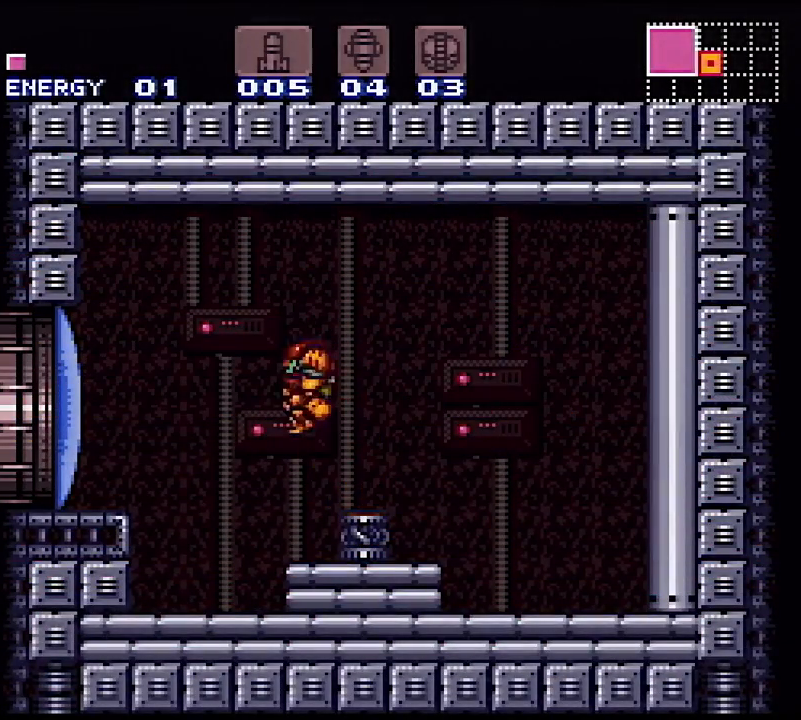
Gameplay with a controller (Nintendo layout); each line is a JSON object with the inputs held at the frame after it. "events" lists button and stick changes between this image and that frame as [ms after this image, input, new state], when the widget could be followed in between. Not read: L3 R3.
{"buttons": ["Y", "L1", "DPAD_LEFT"], "events": [[450, "L1", "down"]]}
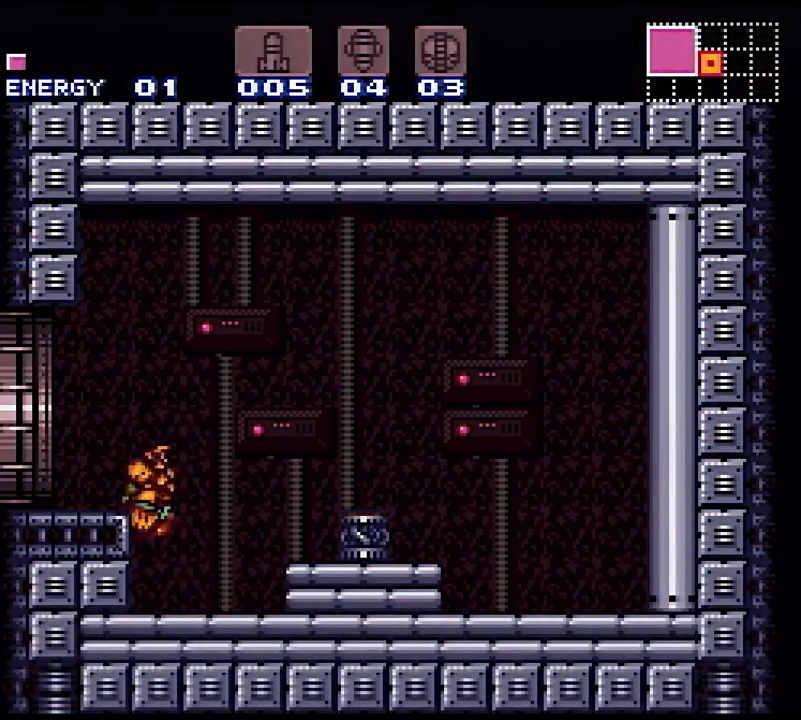
{"buttons": ["Y", "DPAD_LEFT"], "events": [[67, "L1", "up"], [183, "B", "down"], [283, "DPAD_DOWN", "down"], [283, "DPAD_LEFT", "up"], [317, "B", "up"], [417, "DPAD_DOWN", "up"], [417, "DPAD_LEFT", "down"]]}
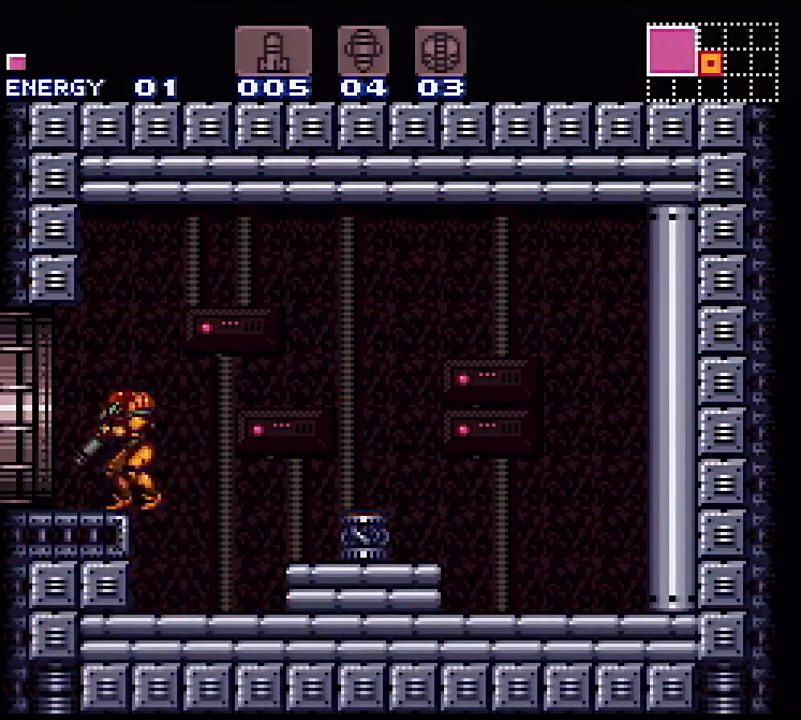
{"buttons": ["Y", "DPAD_LEFT"], "events": [[100, "R1", "down"], [183, "R1", "up"]]}
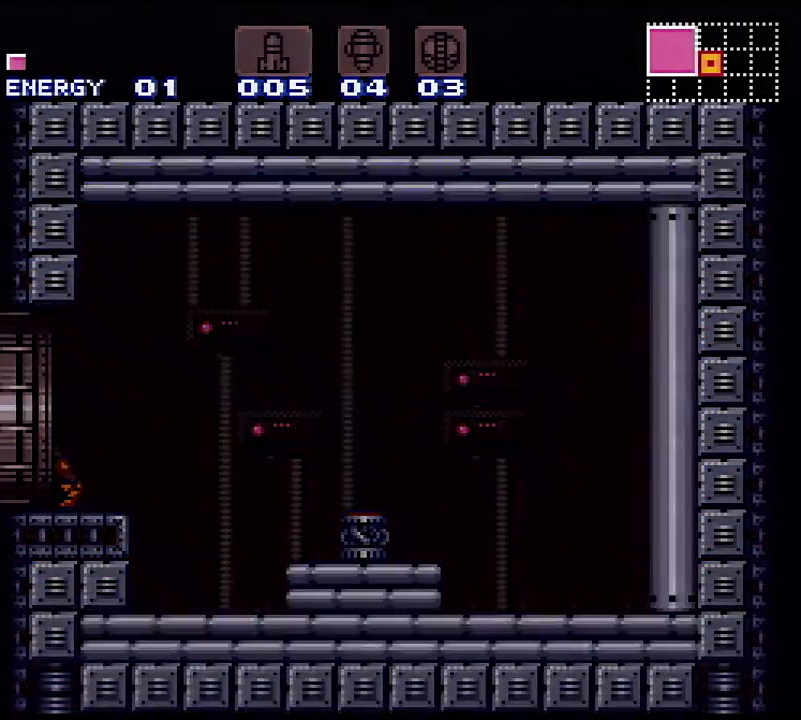
{"buttons": ["Y", "DPAD_LEFT"], "events": [[33, "DPAD_LEFT", "up"], [183, "DPAD_LEFT", "down"], [300, "DPAD_LEFT", "up"], [500, "DPAD_LEFT", "down"]]}
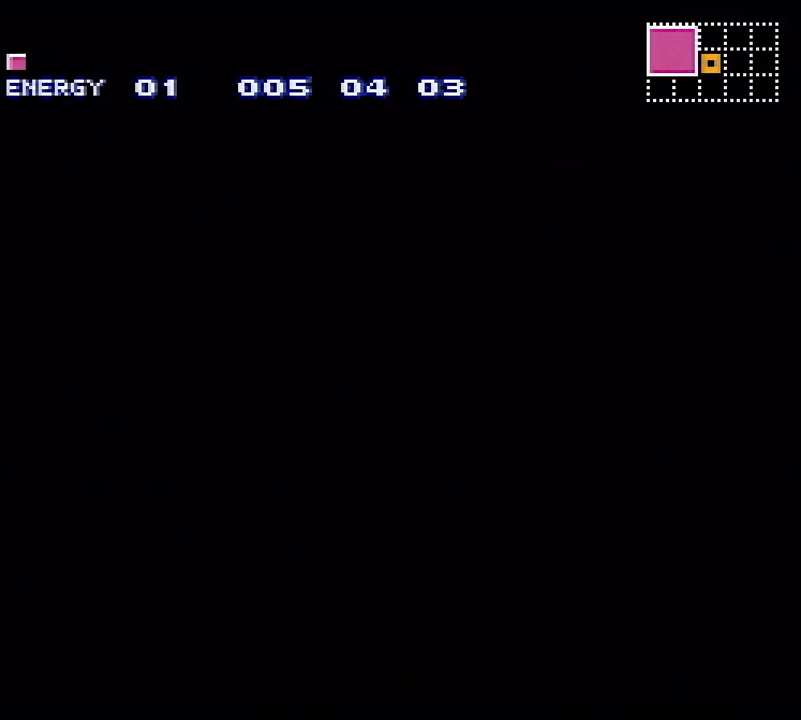
{"buttons": ["Y", "DPAD_LEFT"], "events": [[167, "DPAD_LEFT", "up"], [283, "DPAD_LEFT", "down"]]}
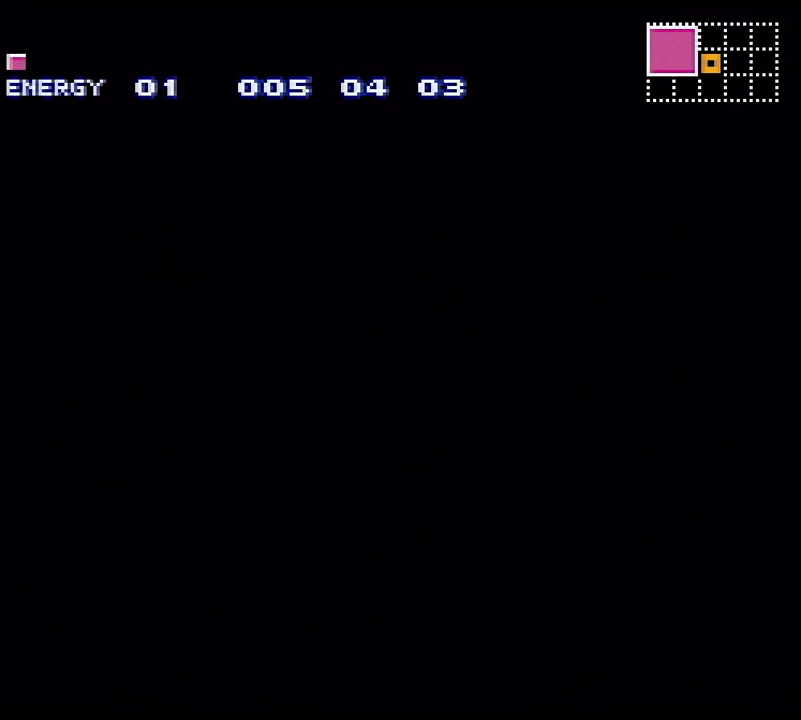
{"buttons": ["Y"], "events": [[50, "DPAD_LEFT", "up"], [83, "DPAD_LEFT", "down"], [250, "DPAD_LEFT", "up"], [367, "DPAD_LEFT", "down"], [467, "DPAD_LEFT", "up"]]}
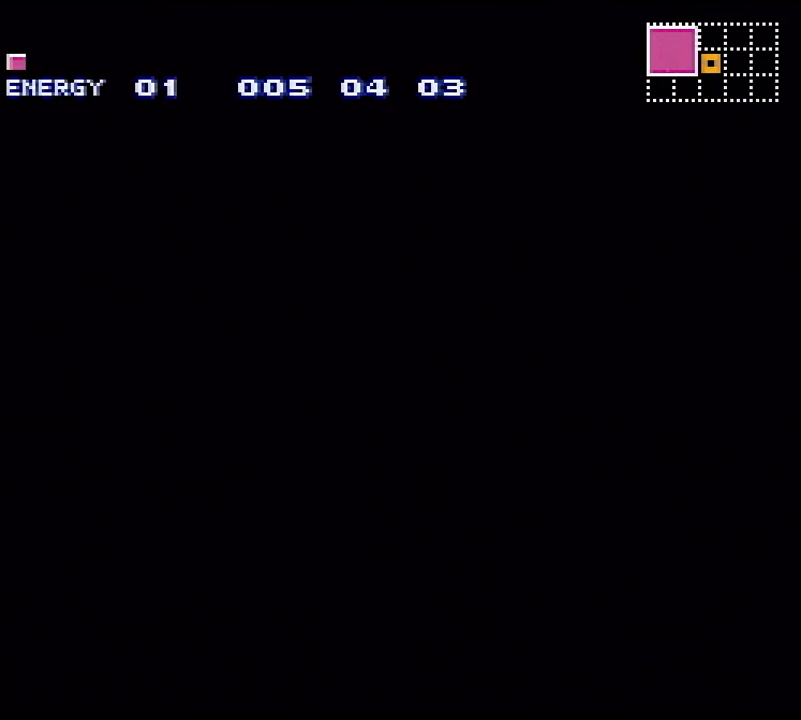
{"buttons": ["Y", "DPAD_LEFT"], "events": [[83, "DPAD_LEFT", "down"]]}
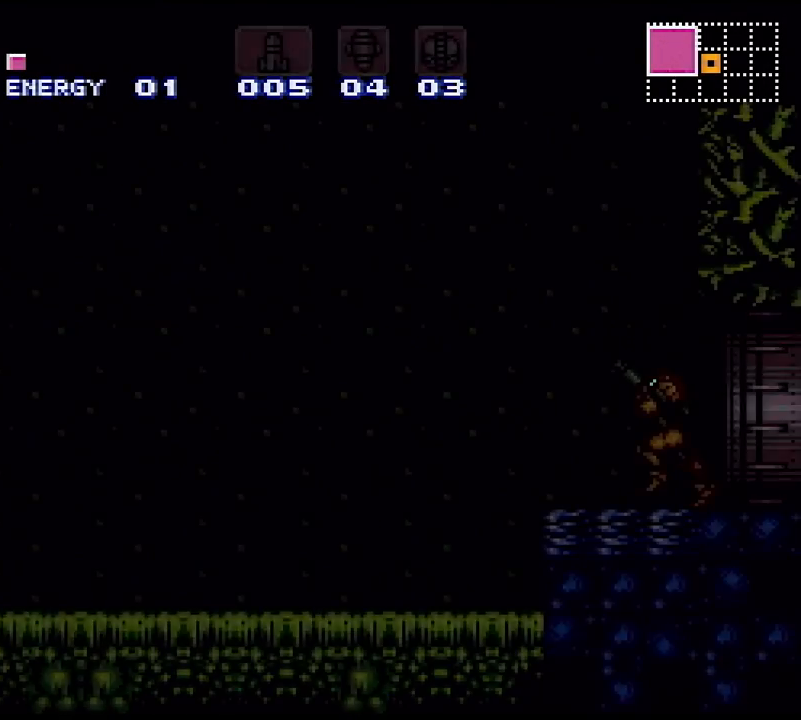
{"buttons": ["Y", "DPAD_LEFT"], "events": []}
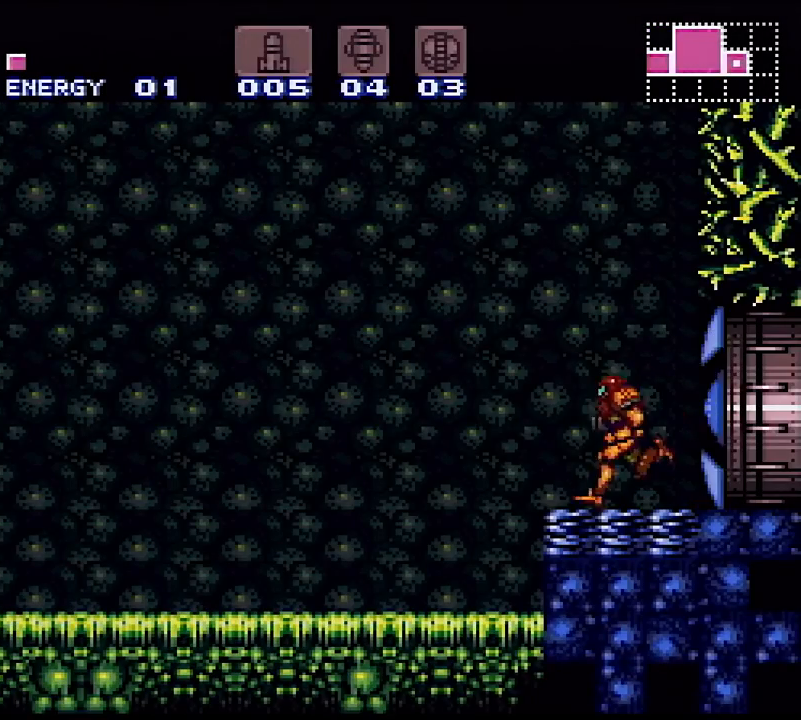
{"buttons": ["Y", "R1", "DPAD_LEFT"], "events": [[483, "R1", "down"]]}
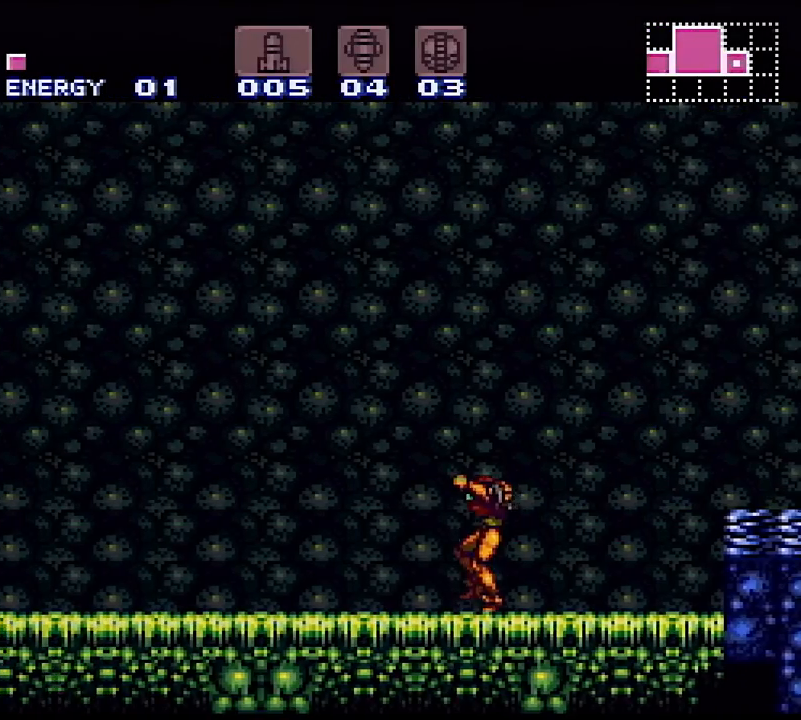
{"buttons": ["Y", "L1", "R1", "DPAD_LEFT"], "events": [[50, "L1", "down"], [50, "R1", "up"], [133, "L1", "up"], [133, "R1", "down"], [217, "L1", "down"], [217, "R1", "up"], [283, "R1", "down"], [300, "L1", "up"], [367, "R1", "up"], [400, "L1", "down"], [400, "R1", "down"]]}
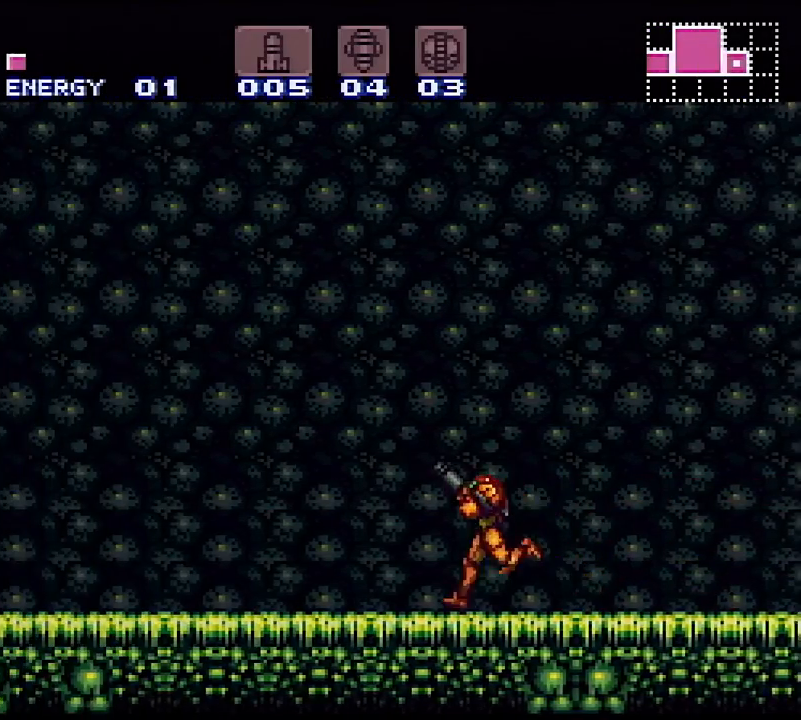
{"buttons": ["B", "Y"], "events": [[17, "L1", "up"], [17, "R1", "up"], [167, "X", "down"], [283, "X", "up"], [367, "B", "down"], [467, "DPAD_LEFT", "up"]]}
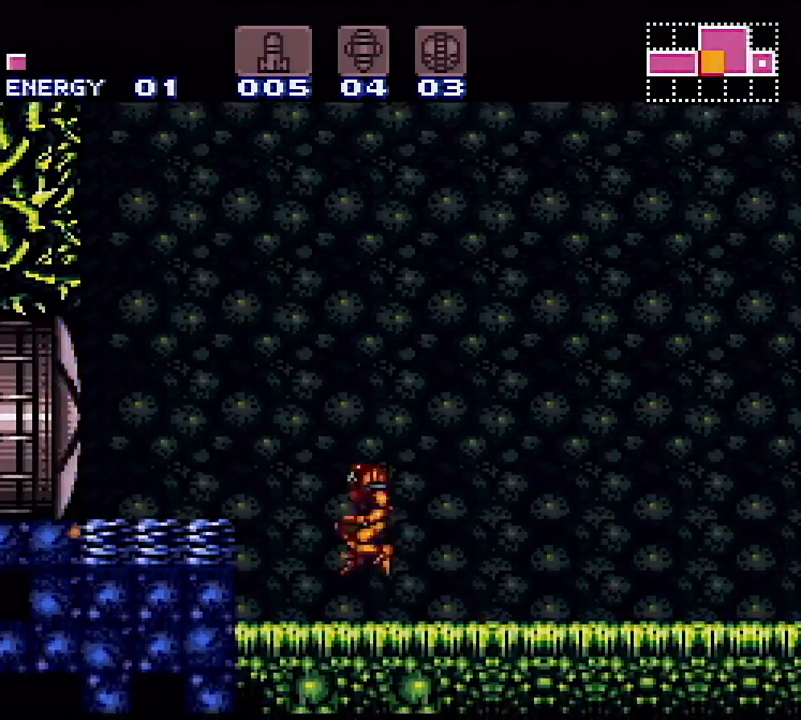
{"buttons": ["B", "X", "Y", "DPAD_LEFT"], "events": [[33, "B", "up"], [50, "DPAD_DOWN", "down"], [133, "B", "down"], [150, "DPAD_DOWN", "up"], [200, "DPAD_DOWN", "down"], [300, "DPAD_LEFT", "down"], [317, "DPAD_DOWN", "up"], [350, "X", "down"]]}
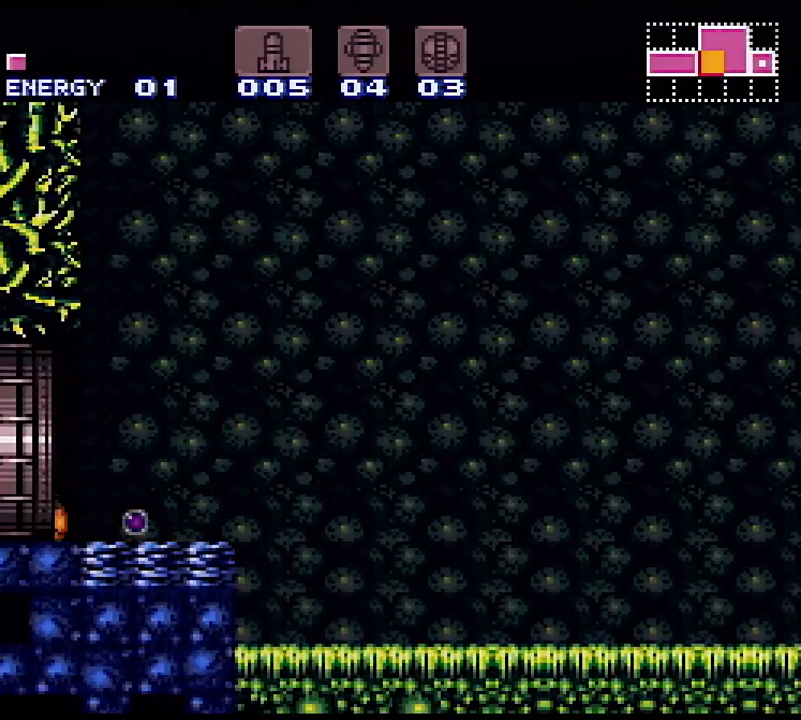
{"buttons": ["B", "Y"], "events": [[67, "X", "up"], [417, "DPAD_LEFT", "up"]]}
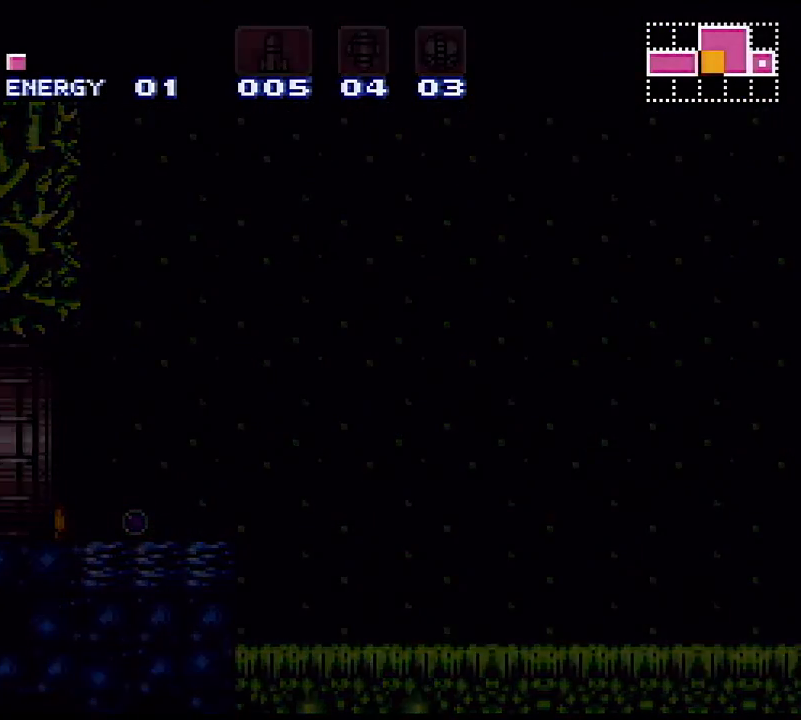
{"buttons": ["B", "Y", "DPAD_LEFT"], "events": [[17, "DPAD_LEFT", "down"]]}
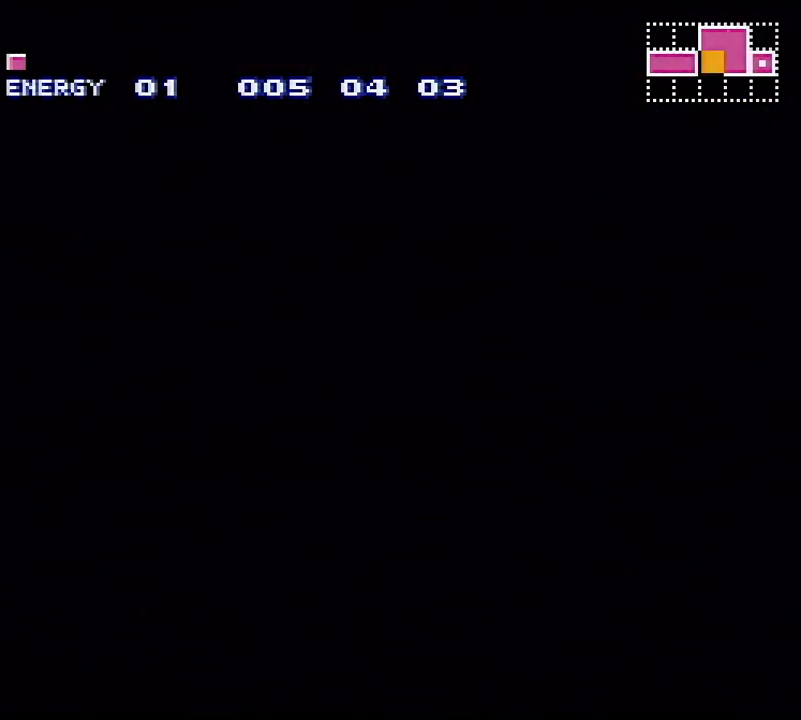
{"buttons": ["Y", "DPAD_LEFT"], "events": [[50, "DPAD_LEFT", "up"], [67, "DPAD_LEFT", "down"], [417, "B", "up"]]}
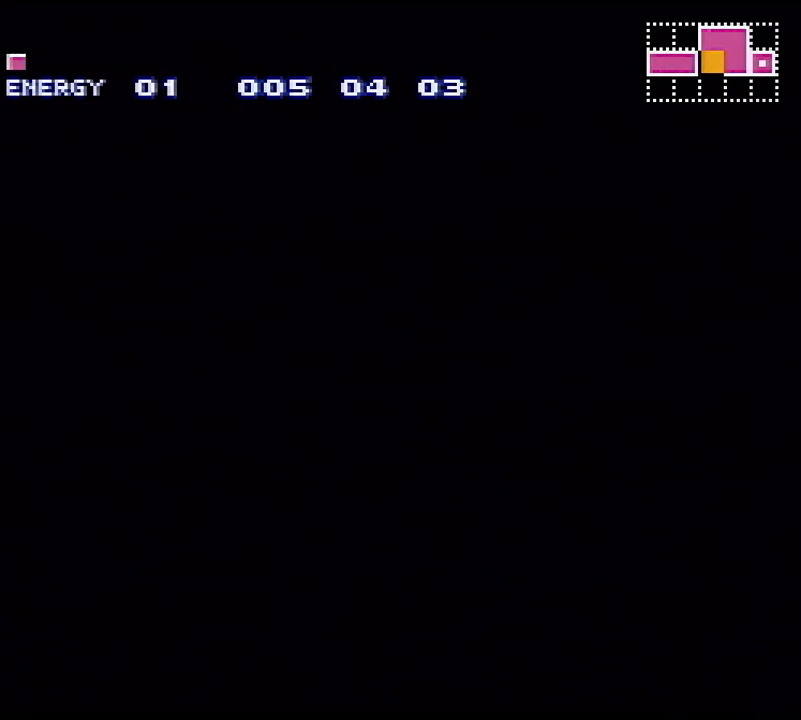
{"buttons": ["Y", "DPAD_LEFT"], "events": []}
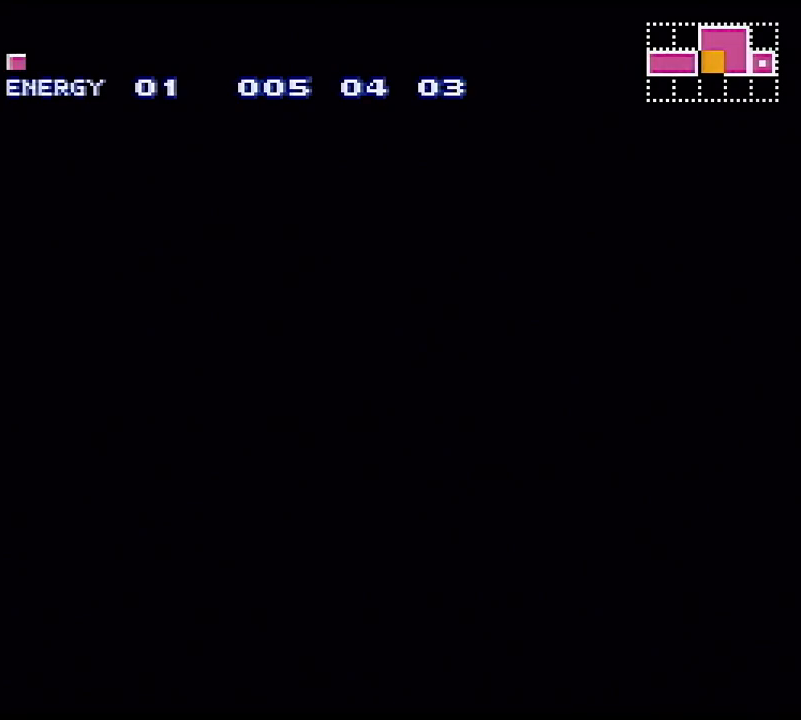
{"buttons": ["Y", "DPAD_LEFT"], "events": []}